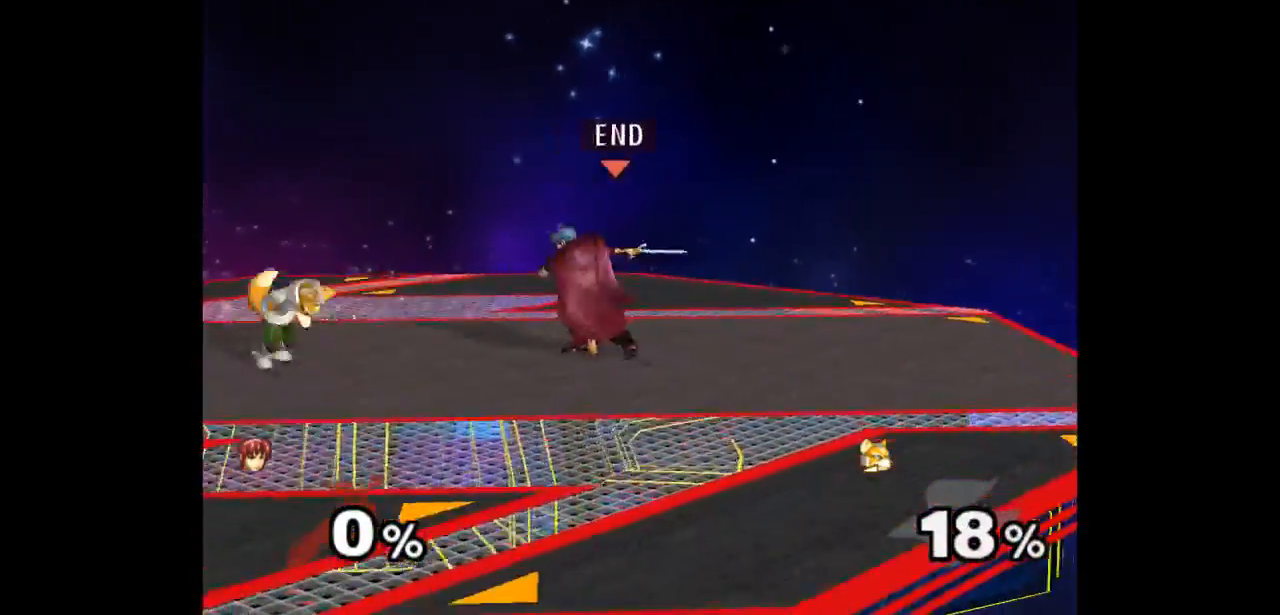
Gameplay with a controller (Nintendo layout); each line is a JSON object with the inputs held at the frame after it (dt_ms = milliseconds from this image to that frame). "events" lists button and stick changes between this image and that frame as [ms after this image, input, new state], when the widget could be followed in between. Not read: L3 R3 START.
{"dt_ms": 500, "buttons": [], "left_stick": "center", "right_stick": "center", "events": [[167, "left_stick", "up-left"], [250, "left_stick", "down-left"], [417, "left_stick", "center"]]}
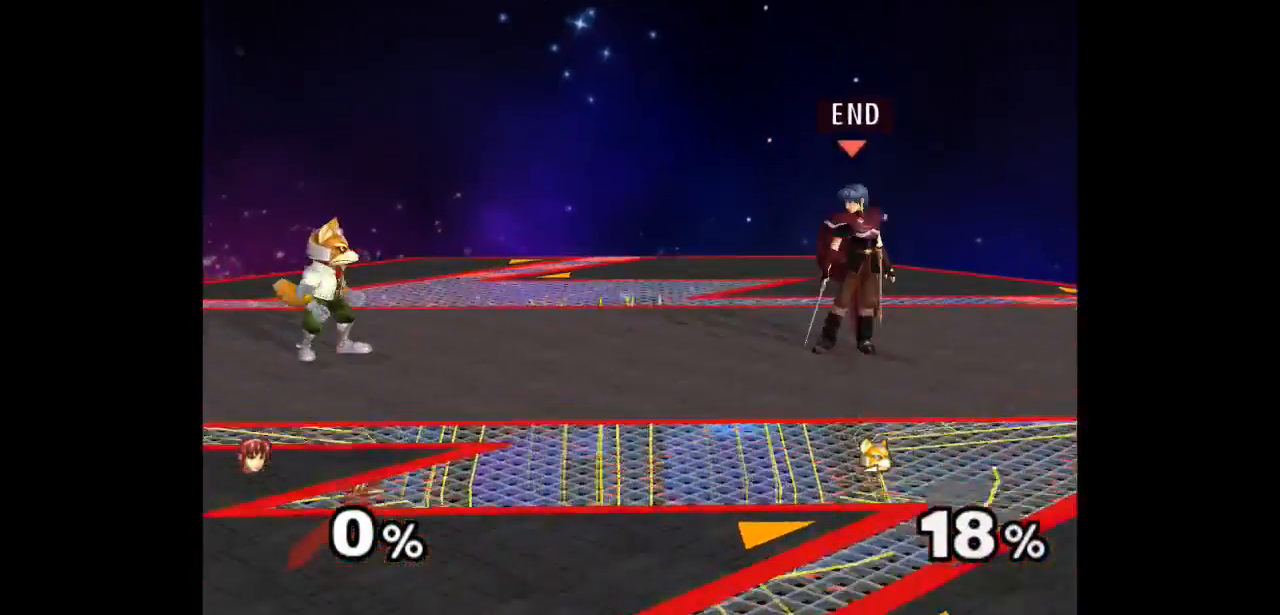
{"dt_ms": 500, "buttons": [], "left_stick": "down-left", "right_stick": "center", "events": [[117, "left_stick", "left"], [233, "left_stick", "right"], [350, "left_stick", "center"], [467, "left_stick", "down-left"]]}
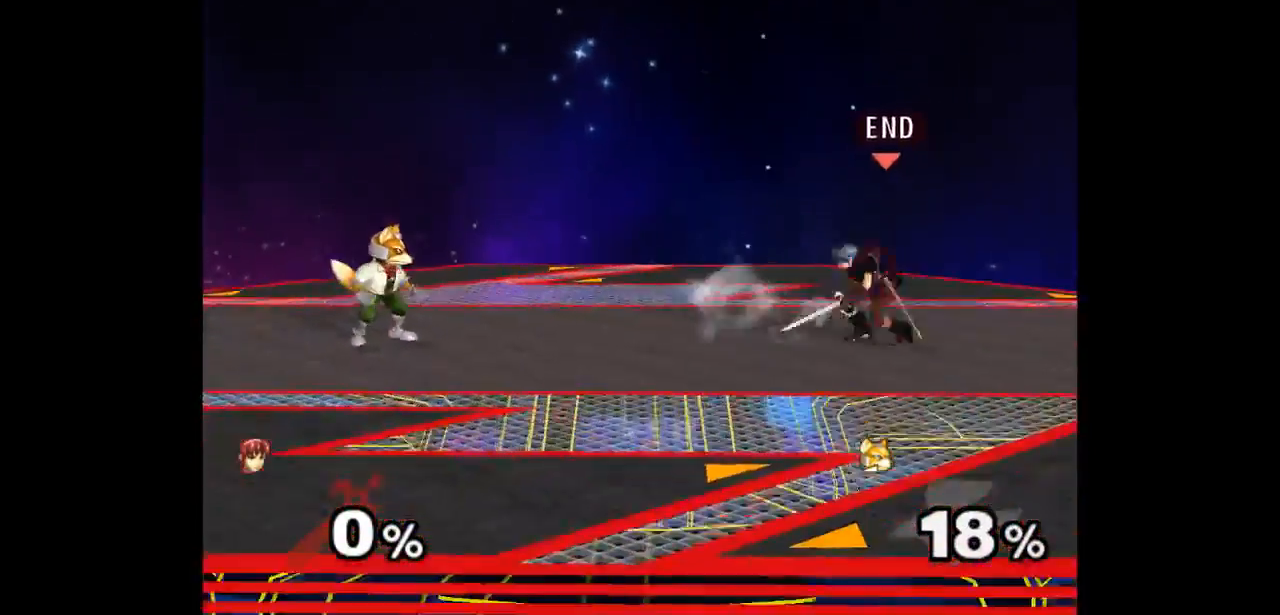
{"dt_ms": 500, "buttons": ["A"], "left_stick": "up", "right_stick": "center", "events": [[67, "left_stick", "up-left"], [117, "left_stick", "down-left"], [217, "left_stick", "center"], [450, "left_stick", "up"], [483, "A", "down"]]}
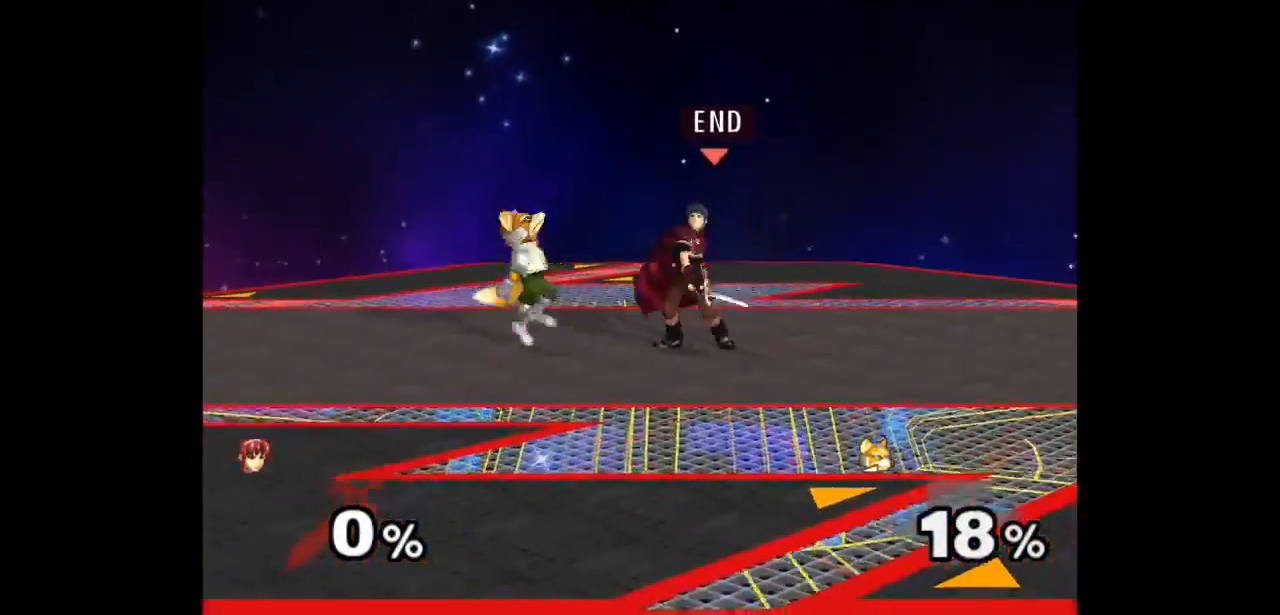
{"dt_ms": 500, "buttons": [], "left_stick": "center", "right_stick": "center", "events": [[100, "A", "up"], [333, "left_stick", "center"]]}
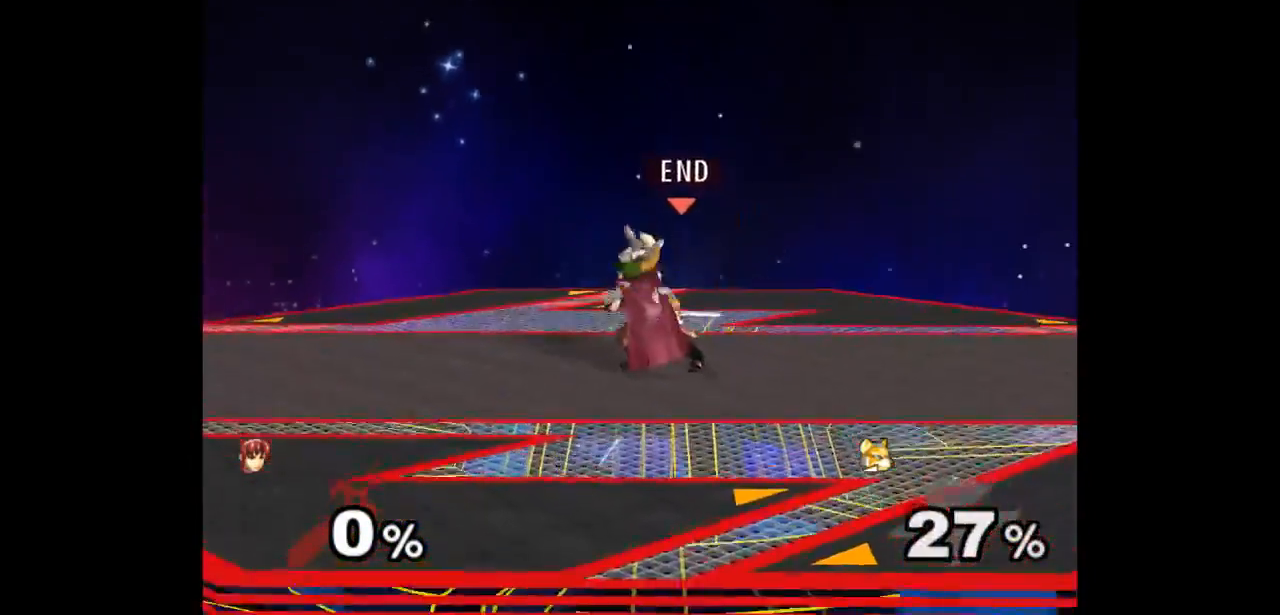
{"dt_ms": 500, "buttons": [], "left_stick": "center", "right_stick": "center", "events": [[83, "Z", "down"], [183, "Z", "up"]]}
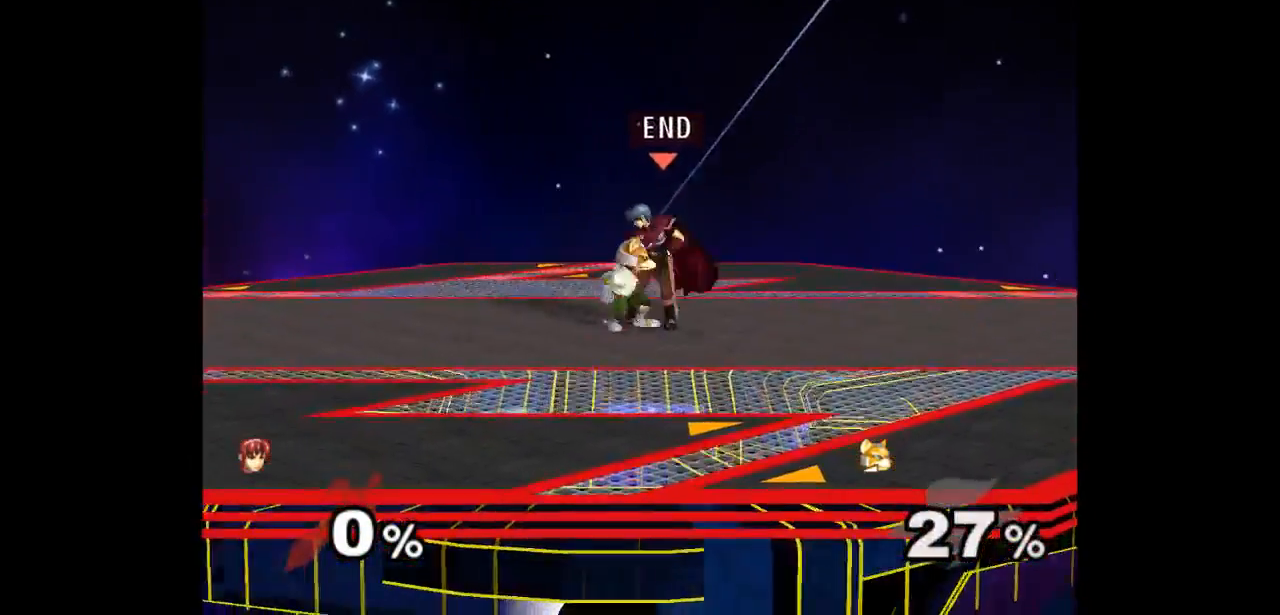
{"dt_ms": 500, "buttons": [], "left_stick": "center", "right_stick": "center", "events": [[50, "left_stick", "up"], [117, "left_stick", "down"], [250, "left_stick", "down-right"], [367, "left_stick", "right"], [483, "left_stick", "center"]]}
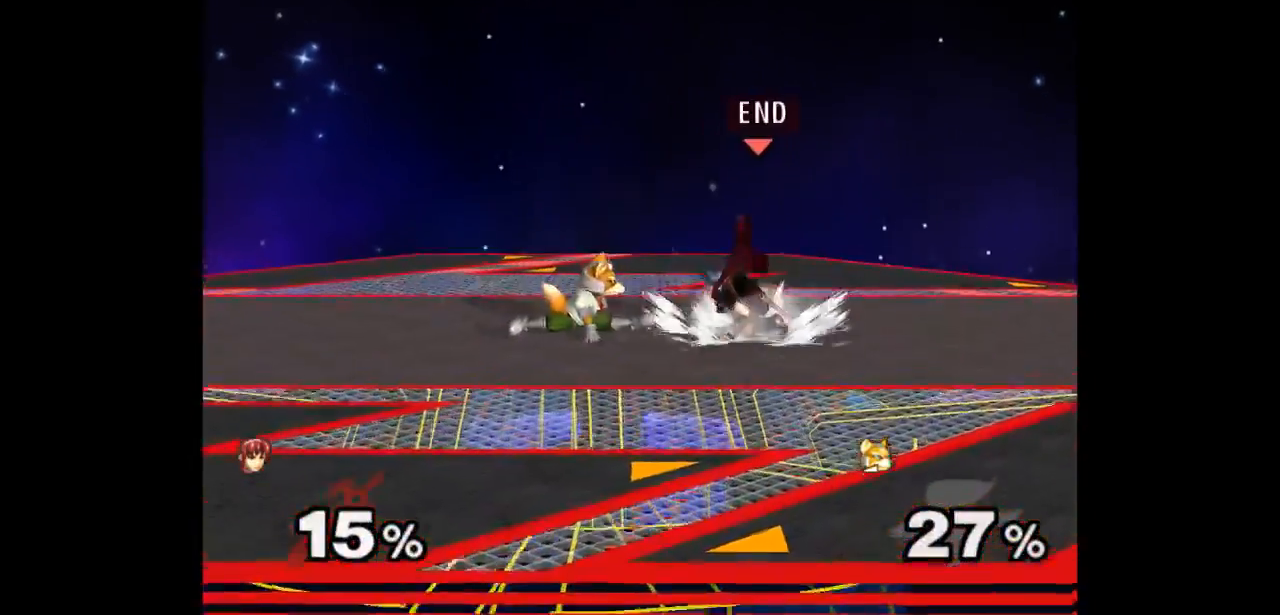
{"dt_ms": 500, "buttons": [], "left_stick": "up", "right_stick": "center", "events": [[117, "left_stick", "down-left"], [233, "left_stick", "up"], [250, "Z", "down"], [317, "Z", "up"]]}
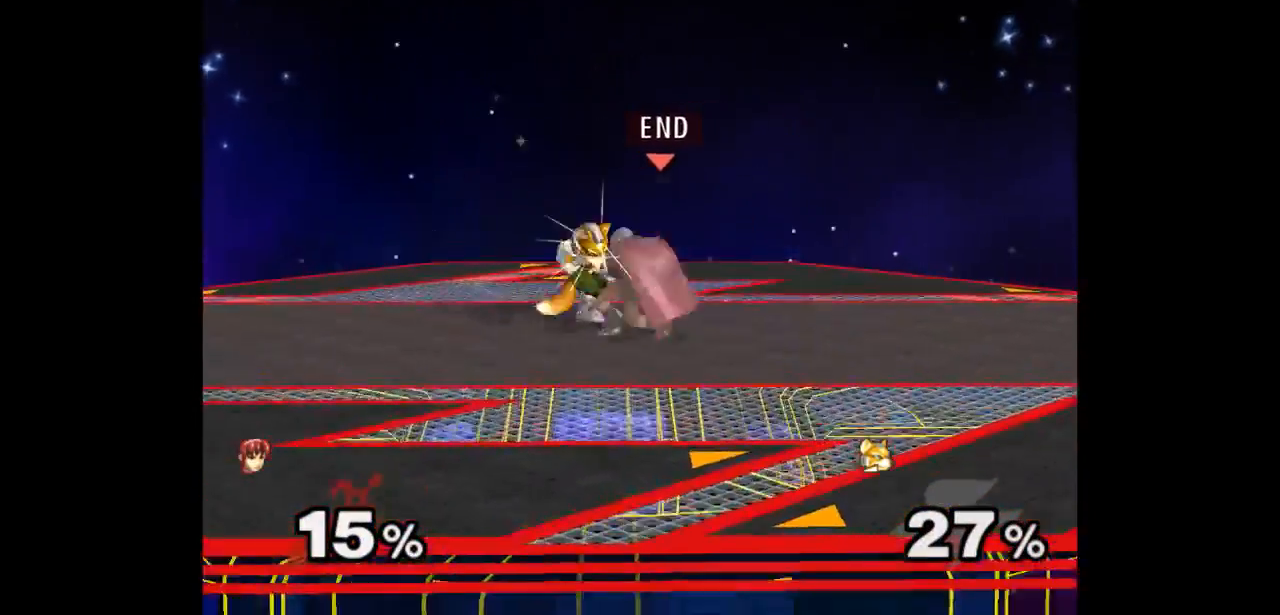
{"dt_ms": 500, "buttons": [], "left_stick": "down-left", "right_stick": "center", "events": [[100, "left_stick", "center"], [467, "left_stick", "down-left"]]}
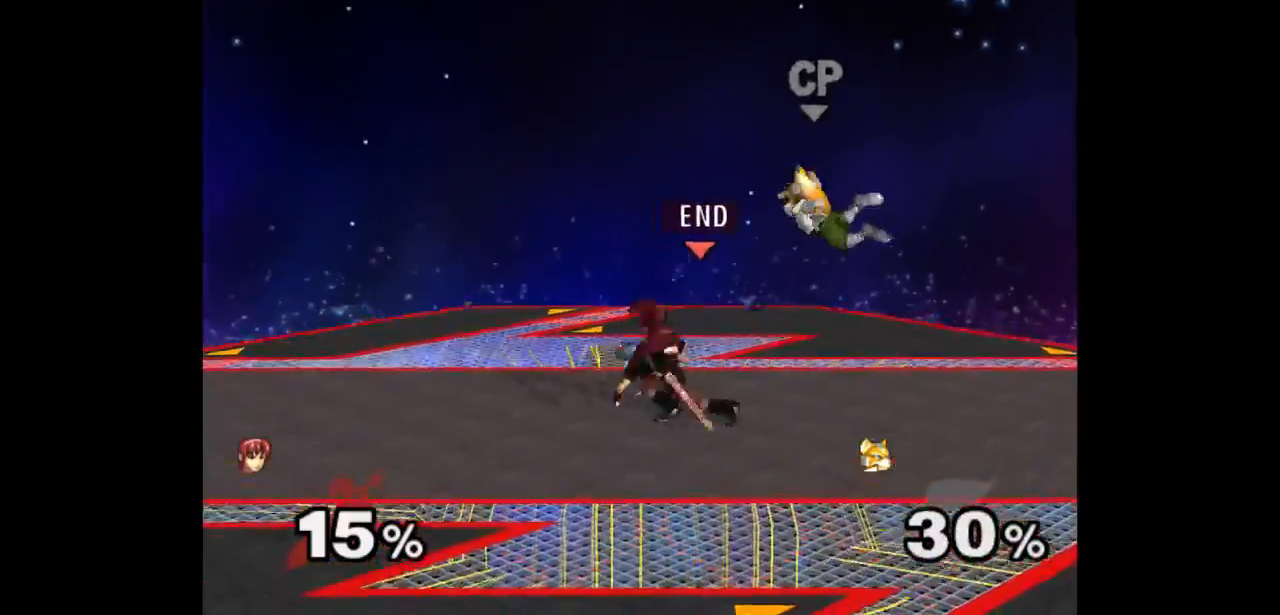
{"dt_ms": 500, "buttons": [], "left_stick": "up", "right_stick": "center", "events": [[33, "left_stick", "right"], [100, "left_stick", "up"], [117, "Z", "down"], [233, "Z", "up"], [250, "left_stick", "center"], [333, "left_stick", "up"]]}
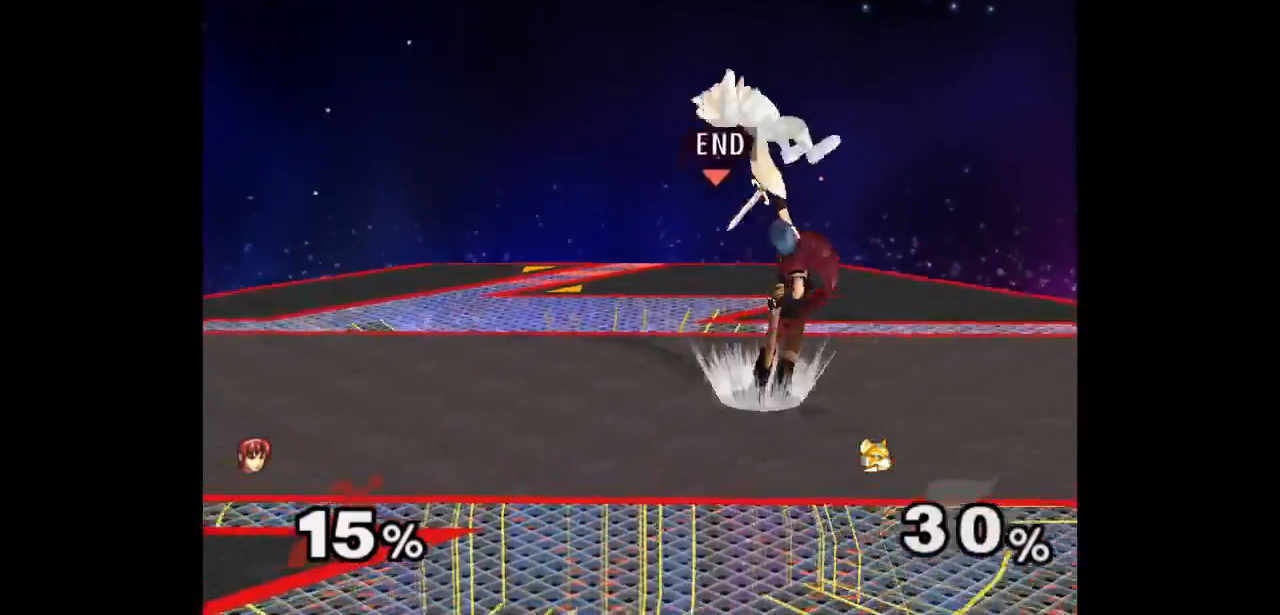
{"dt_ms": 500, "buttons": [], "left_stick": "up-left", "right_stick": "center", "events": [[33, "left_stick", "center"], [383, "left_stick", "right"], [483, "left_stick", "up-left"]]}
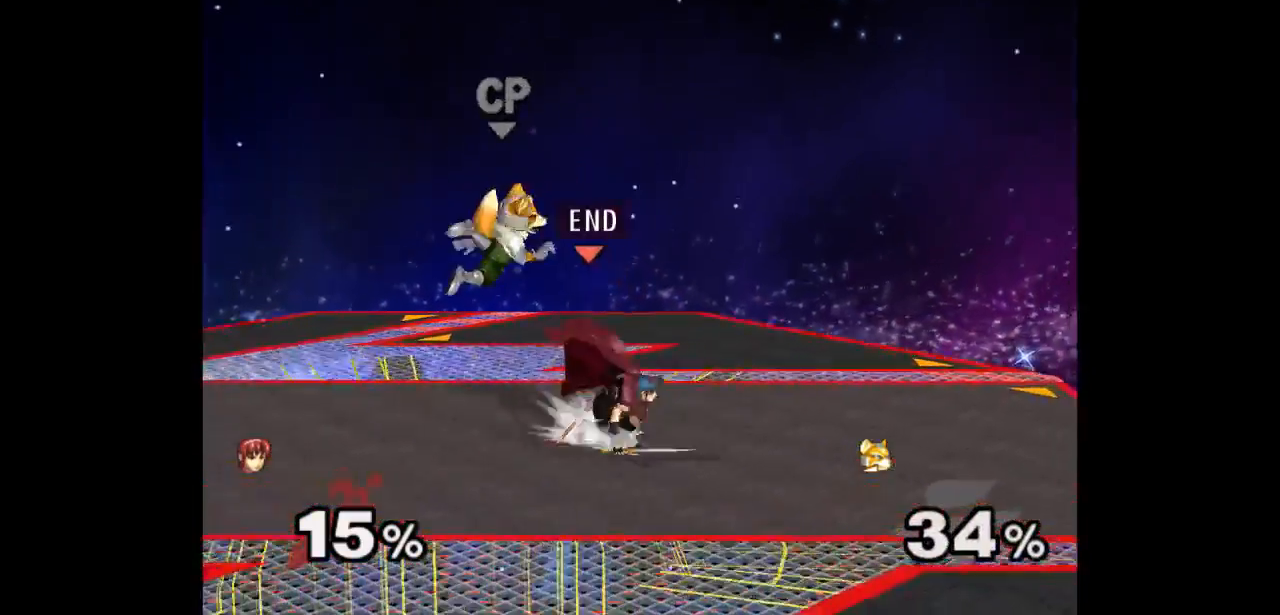
{"dt_ms": 500, "buttons": [], "left_stick": "center", "right_stick": "center", "events": [[33, "Z", "down"], [117, "Z", "up"], [217, "left_stick", "center"]]}
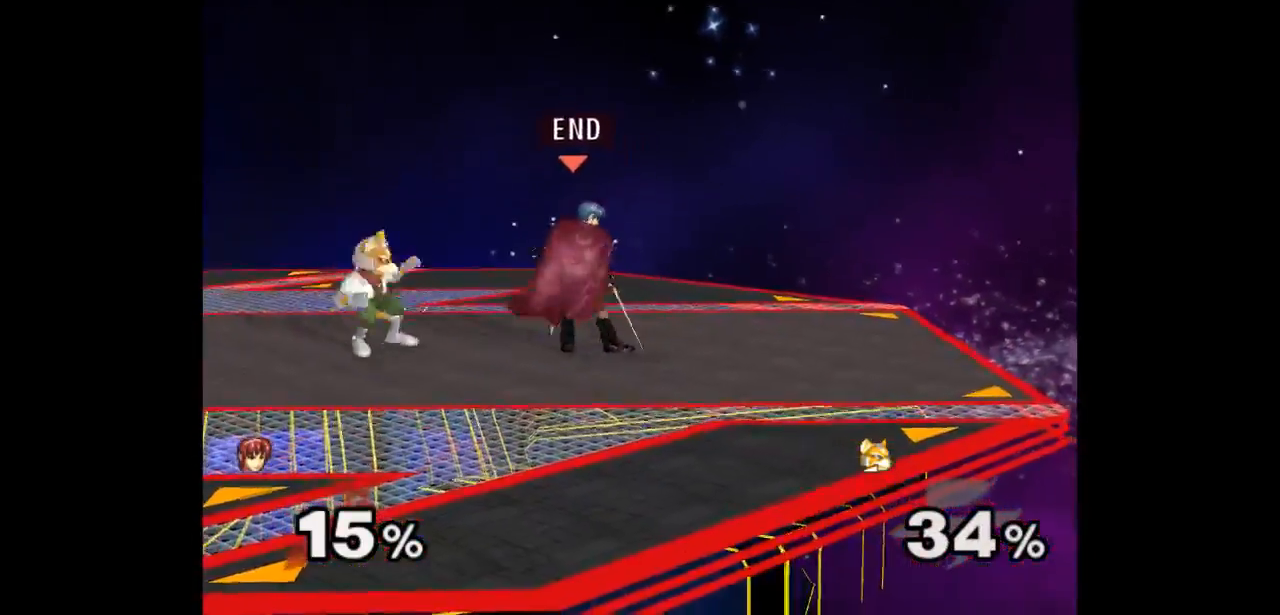
{"dt_ms": 500, "buttons": ["A"], "left_stick": "down-right", "right_stick": "center", "events": [[33, "left_stick", "up-right"], [100, "left_stick", "down-left"], [383, "left_stick", "center"], [450, "Z", "down"], [450, "left_stick", "up"], [467, "A", "down"], [500, "Z", "up"], [500, "left_stick", "down-right"]]}
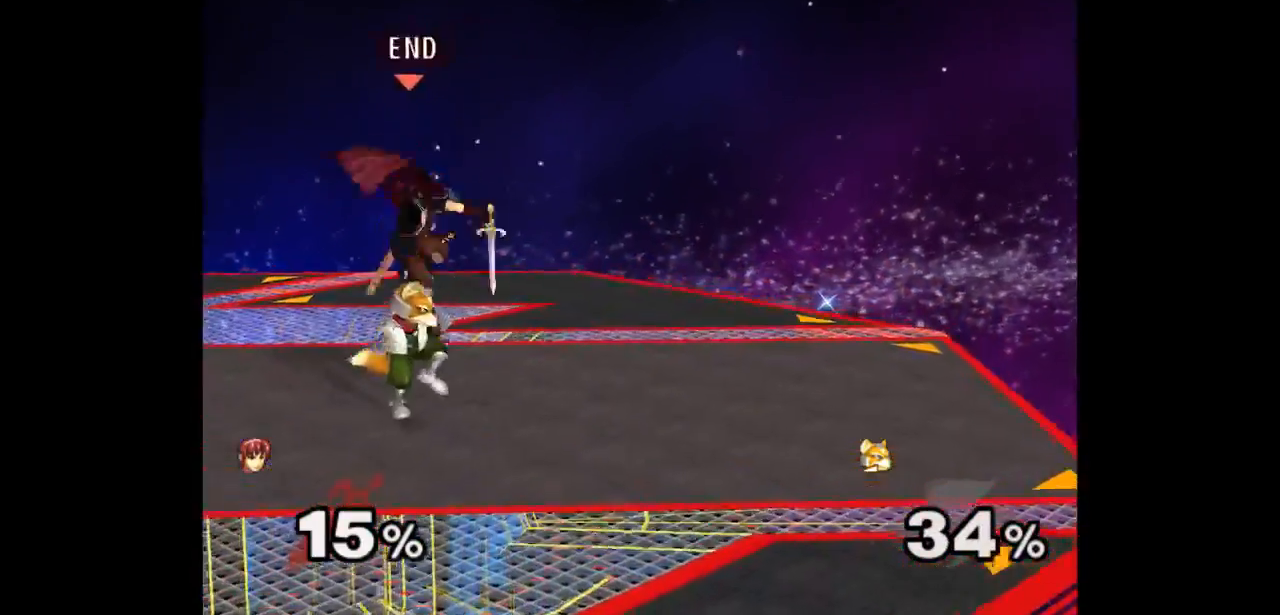
{"dt_ms": 500, "buttons": ["A"], "left_stick": "up", "right_stick": "center", "events": [[33, "A", "up"], [83, "A", "down"], [83, "Z", "down"], [133, "left_stick", "up-right"], [183, "Z", "up"], [200, "left_stick", "center"], [217, "A", "up"], [300, "left_stick", "up"], [317, "A", "down"], [417, "A", "up"], [483, "A", "down"]]}
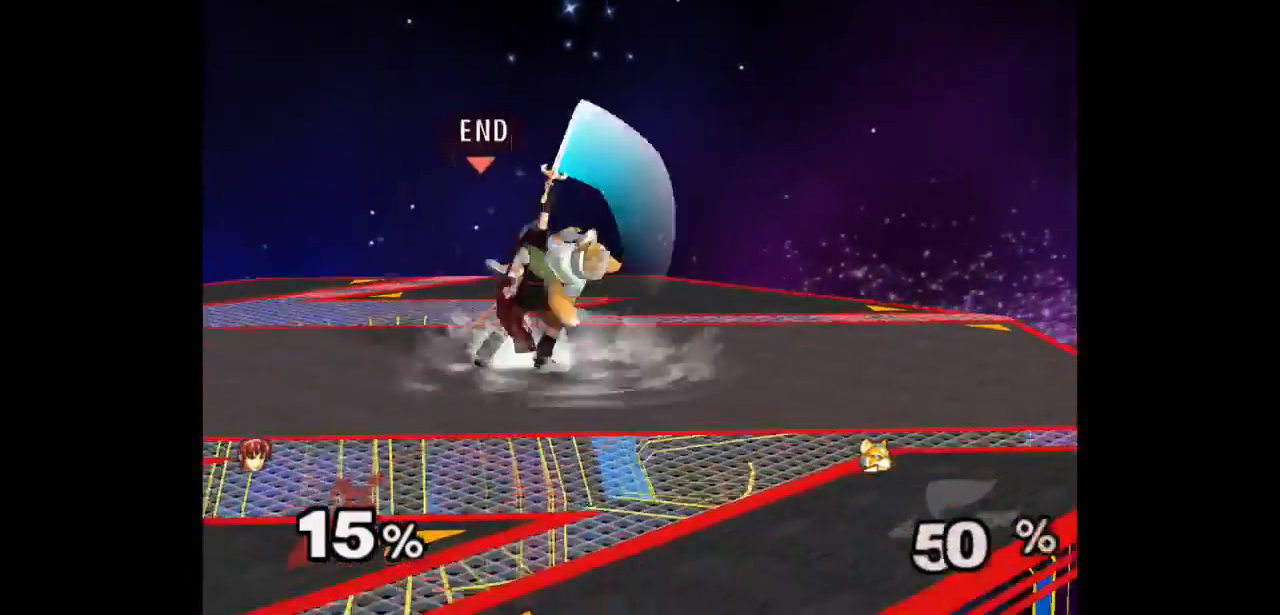
{"dt_ms": 500, "buttons": [], "left_stick": "right", "right_stick": "center", "events": [[83, "A", "up"], [100, "left_stick", "center"], [417, "left_stick", "right"]]}
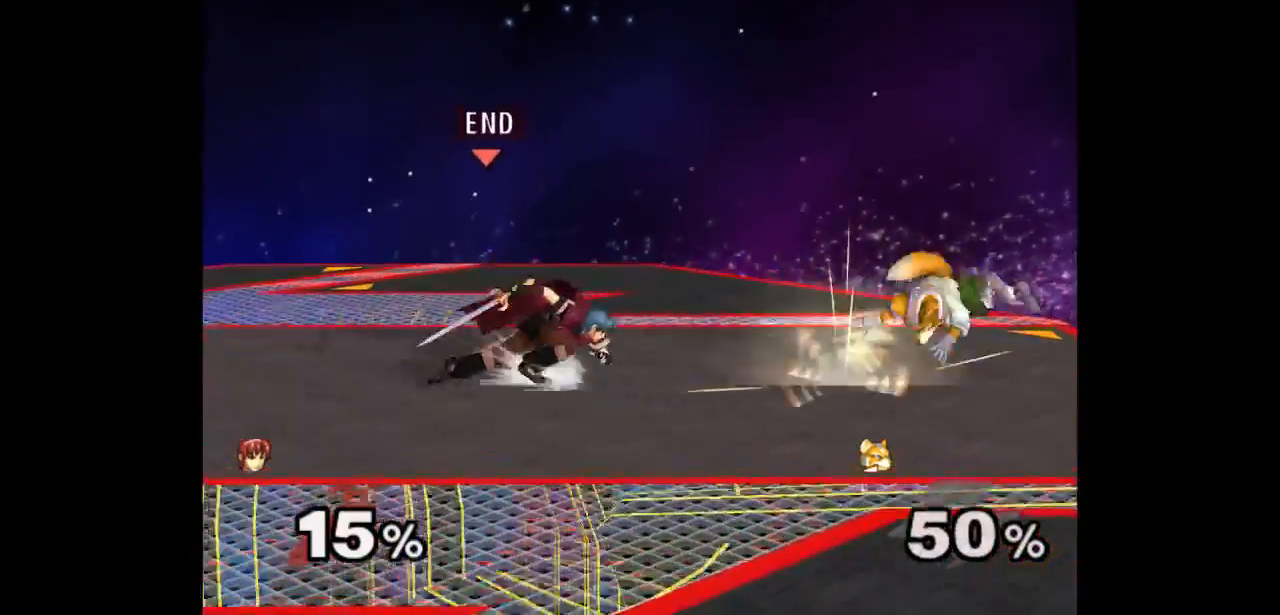
{"dt_ms": 500, "buttons": [], "left_stick": "right", "right_stick": "center", "events": [[83, "L1", "down"], [83, "left_stick", "down-right"], [217, "L1", "up"], [300, "left_stick", "right"]]}
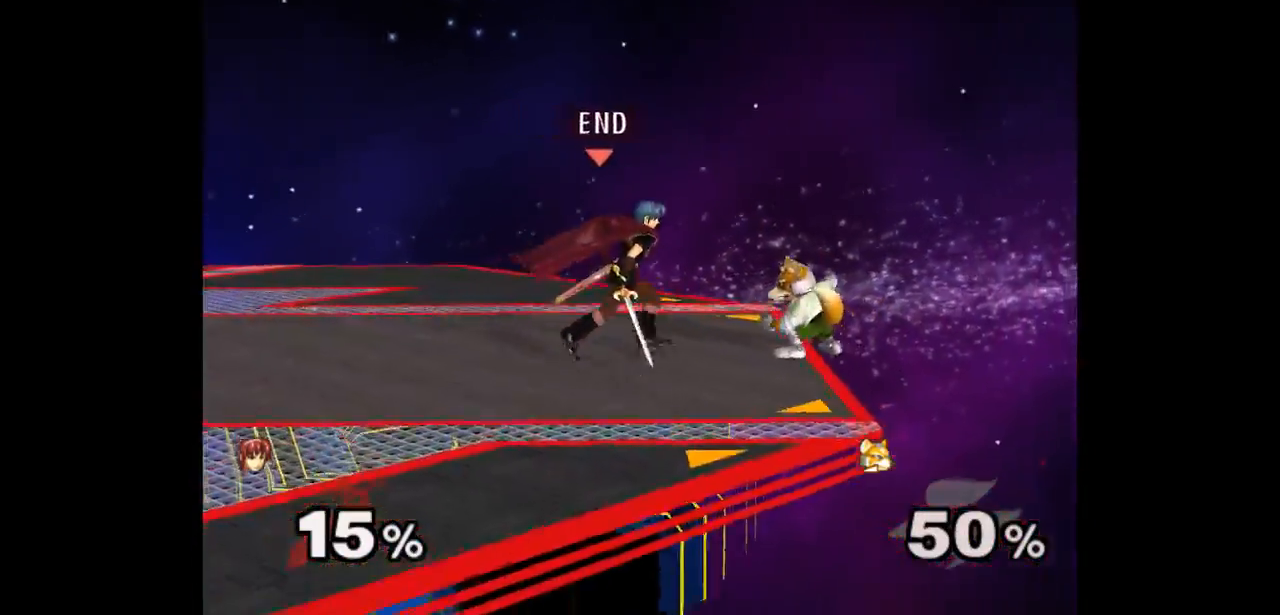
{"dt_ms": 500, "buttons": [], "left_stick": "down", "right_stick": "center", "events": [[50, "left_stick", "down-right"], [67, "A", "down"], [167, "A", "up"], [283, "left_stick", "down"]]}
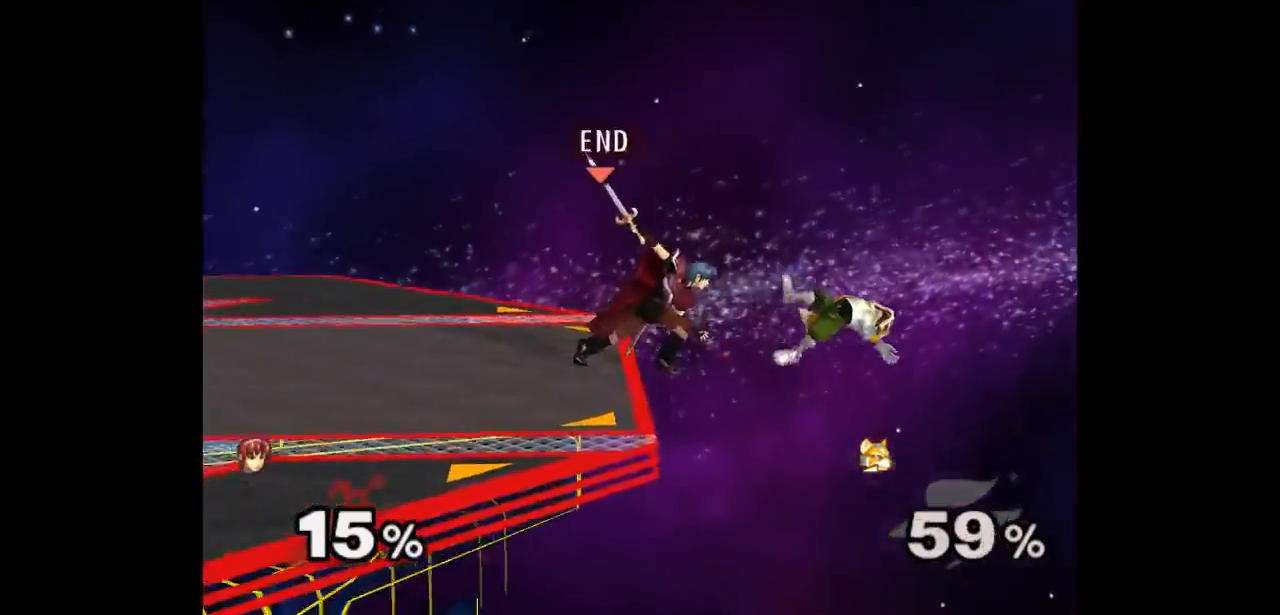
{"dt_ms": 500, "buttons": [], "left_stick": "down-right", "right_stick": "center", "events": [[17, "left_stick", "center"], [250, "left_stick", "right"], [467, "left_stick", "down-right"]]}
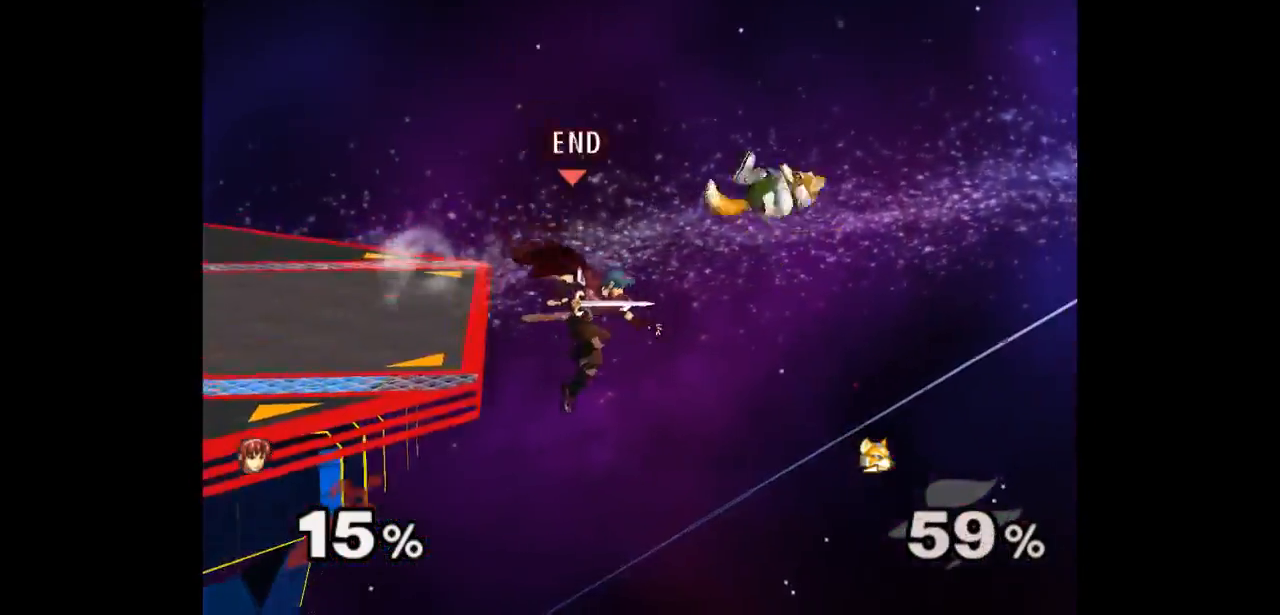
{"dt_ms": 500, "buttons": [], "left_stick": "up-left", "right_stick": "center", "events": [[33, "A", "down"], [83, "left_stick", "right"], [167, "A", "up"], [250, "left_stick", "center"], [483, "left_stick", "up-left"]]}
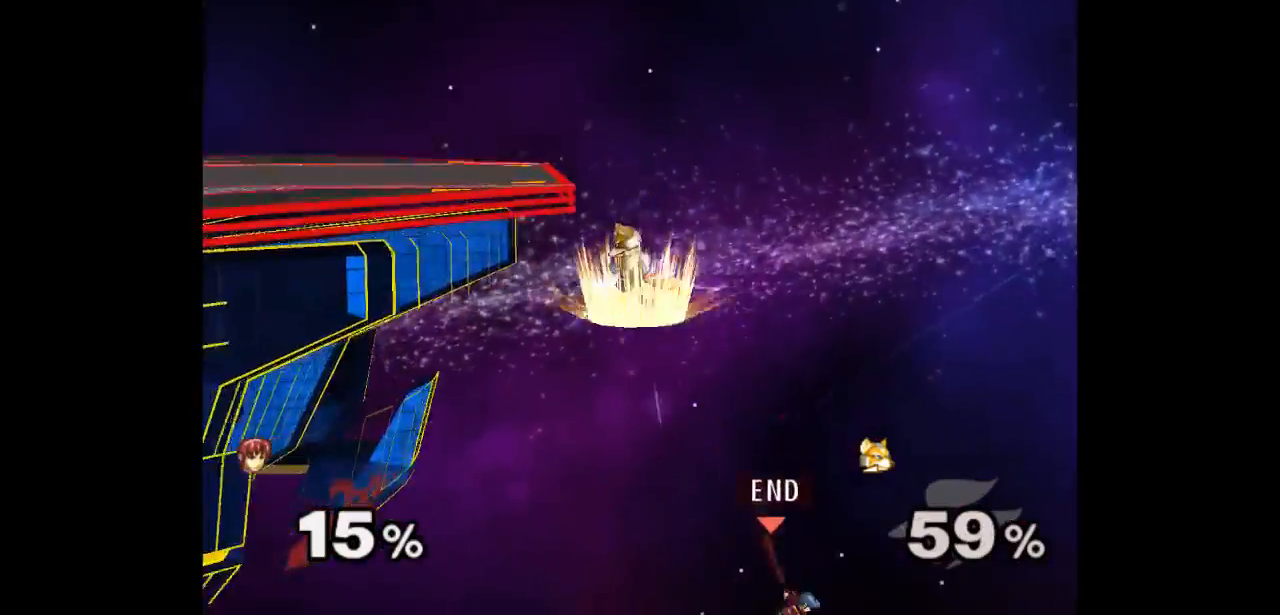
{"dt_ms": 500, "buttons": [], "left_stick": "left", "right_stick": "center", "events": [[250, "B", "down"], [367, "B", "up"], [467, "left_stick", "left"]]}
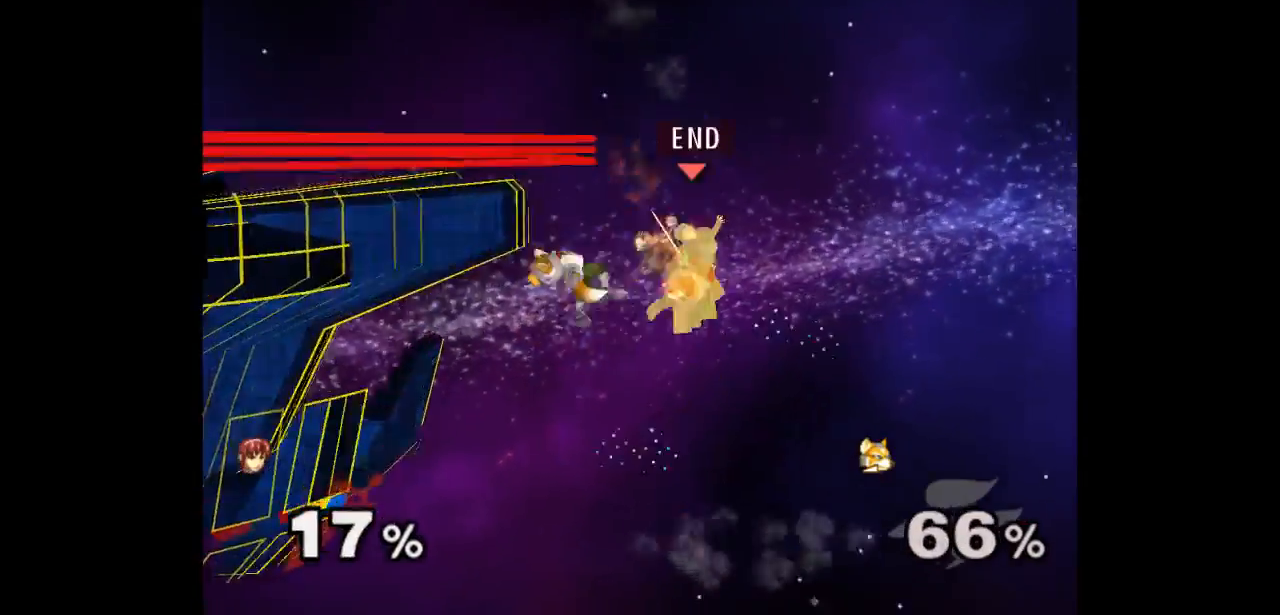
{"dt_ms": 1000, "buttons": [], "left_stick": "center", "right_stick": "center"}
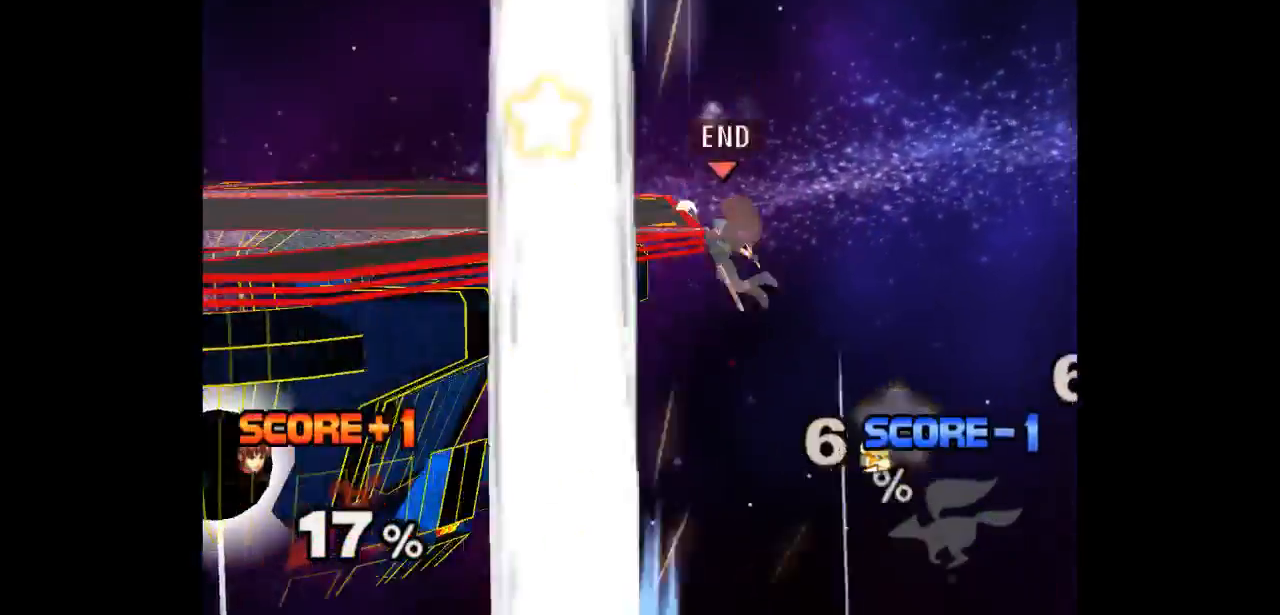
{"dt_ms": 500, "buttons": [], "left_stick": "center", "right_stick": "center", "events": []}
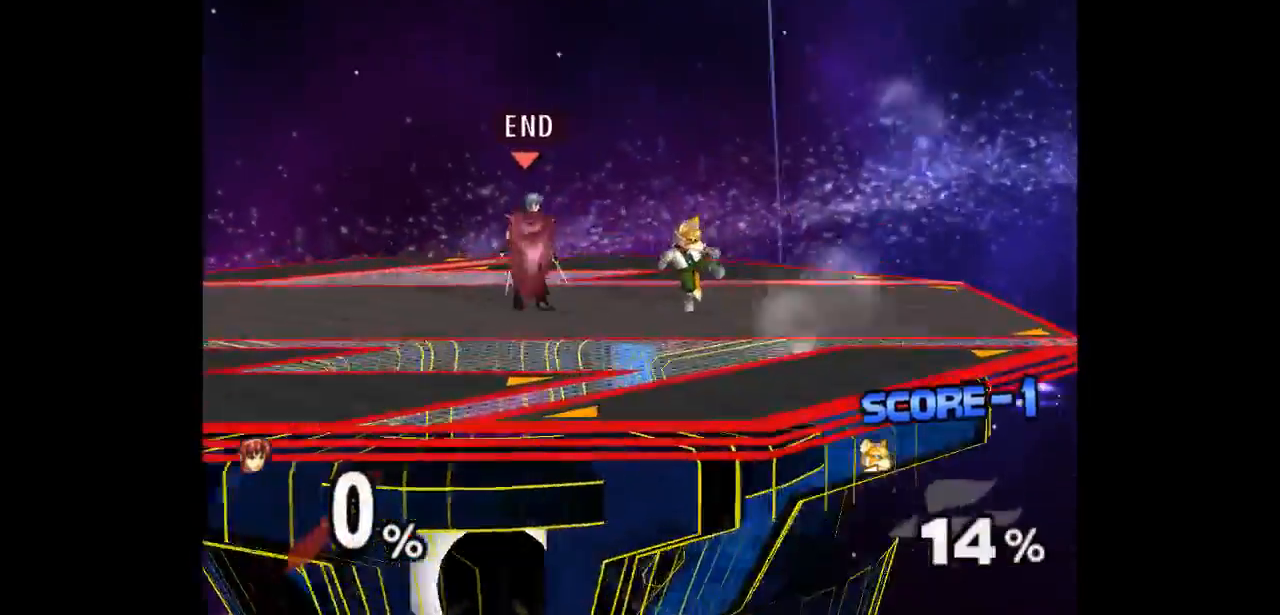
{"dt_ms": 500, "buttons": [], "left_stick": "center", "right_stick": "center", "events": [[17, "left_stick", "right"], [100, "left_stick", "up"], [117, "Z", "down"], [233, "Z", "up"], [250, "left_stick", "center"], [317, "left_stick", "up"], [500, "left_stick", "center"]]}
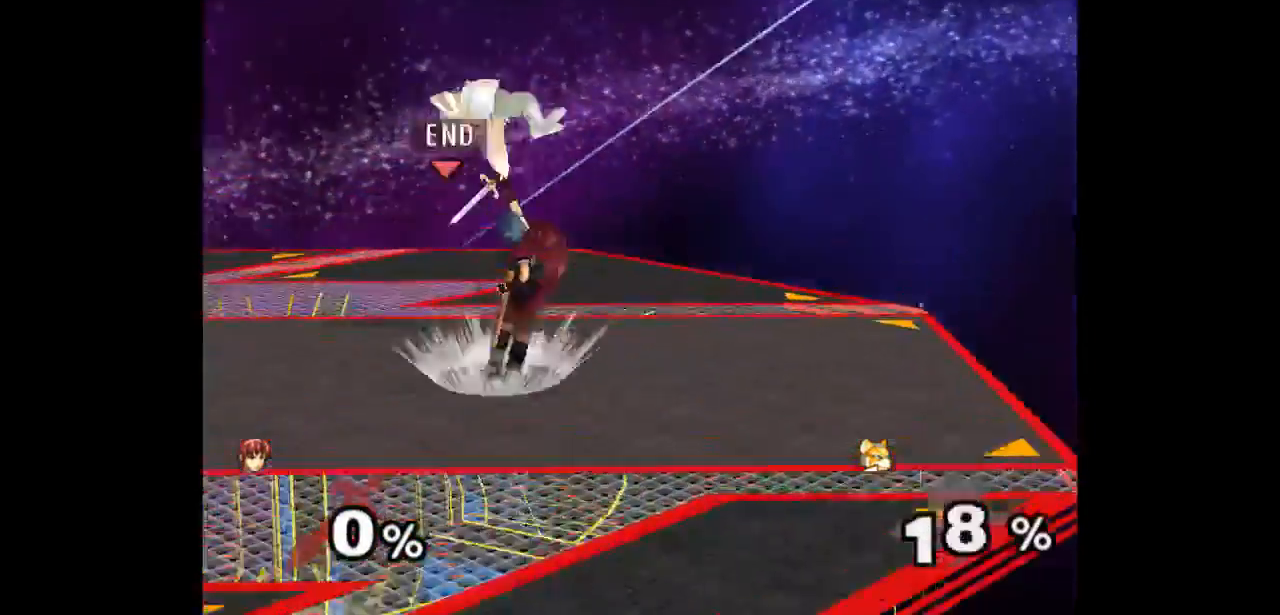
{"dt_ms": 500, "buttons": ["Z"], "left_stick": "up-left", "right_stick": "center", "events": [[367, "left_stick", "down-right"], [450, "left_stick", "up-left"], [467, "Z", "down"]]}
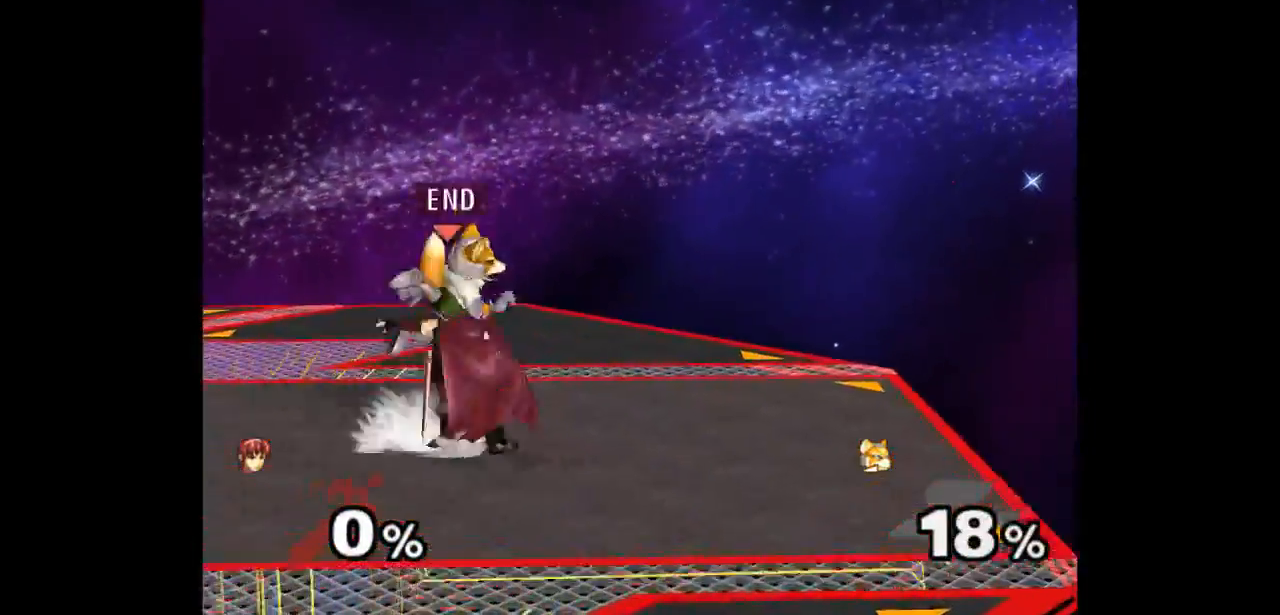
{"dt_ms": 500, "buttons": [], "left_stick": "center", "right_stick": "center", "events": [[67, "Z", "up"], [133, "left_stick", "center"]]}
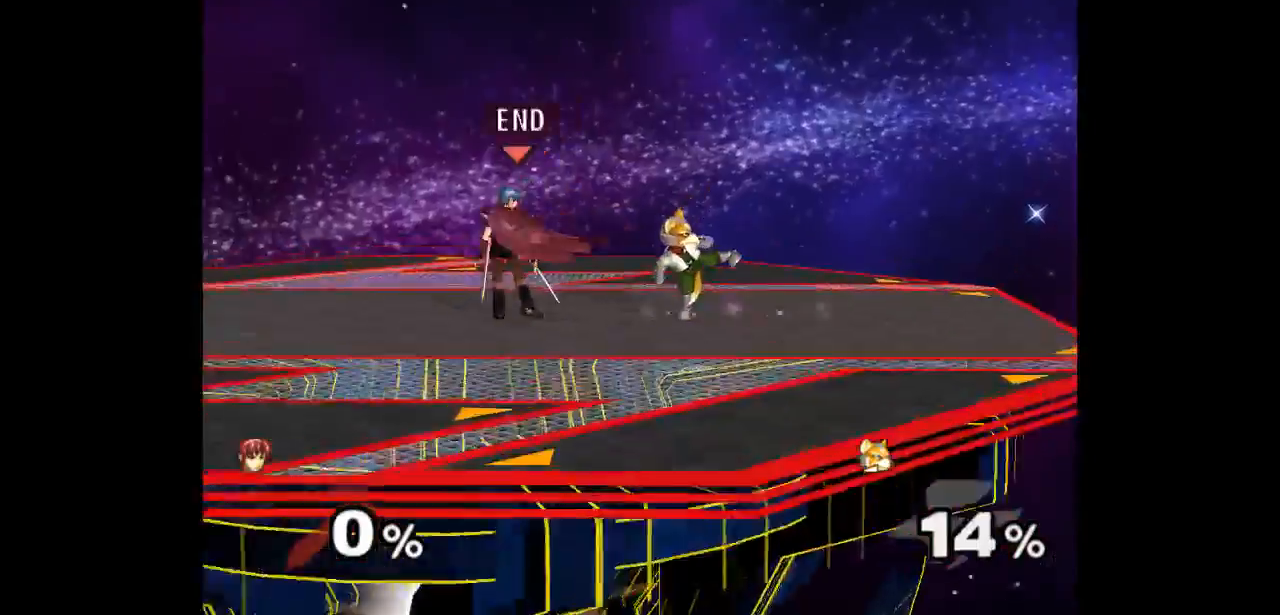
{"dt_ms": 500, "buttons": ["Z"], "left_stick": "up", "right_stick": "center", "events": [[333, "left_stick", "right"], [417, "Z", "down"], [417, "left_stick", "up"]]}
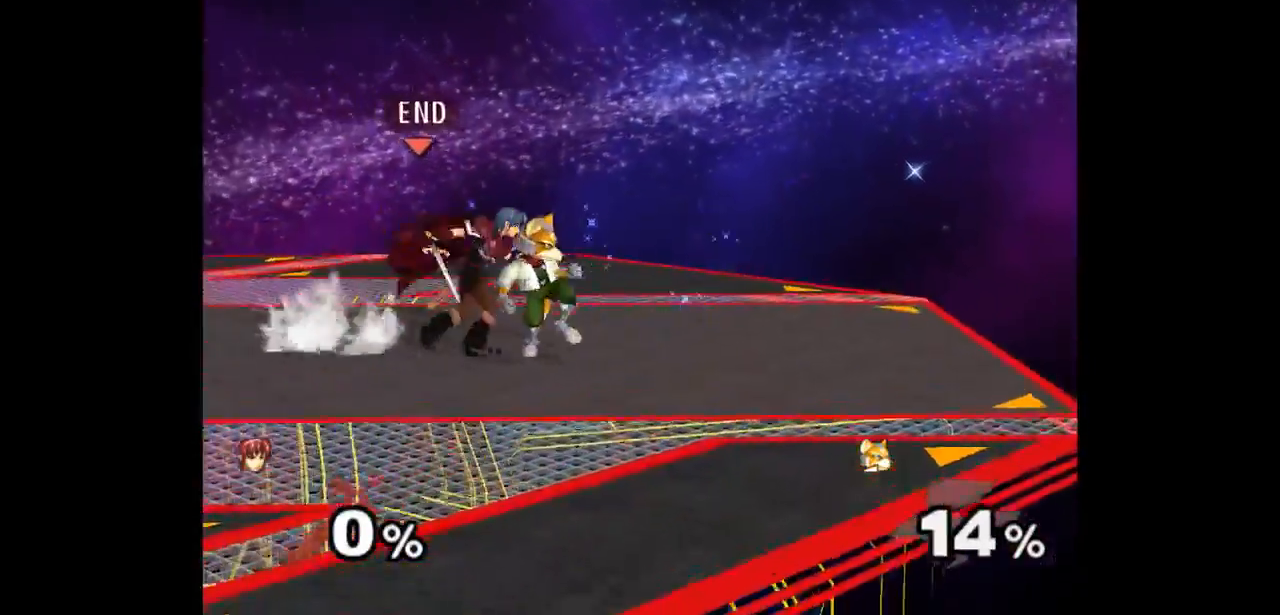
{"dt_ms": 500, "buttons": [], "left_stick": "center", "right_stick": "center", "events": [[50, "Z", "up"], [83, "left_stick", "center"], [150, "left_stick", "up"], [317, "left_stick", "center"]]}
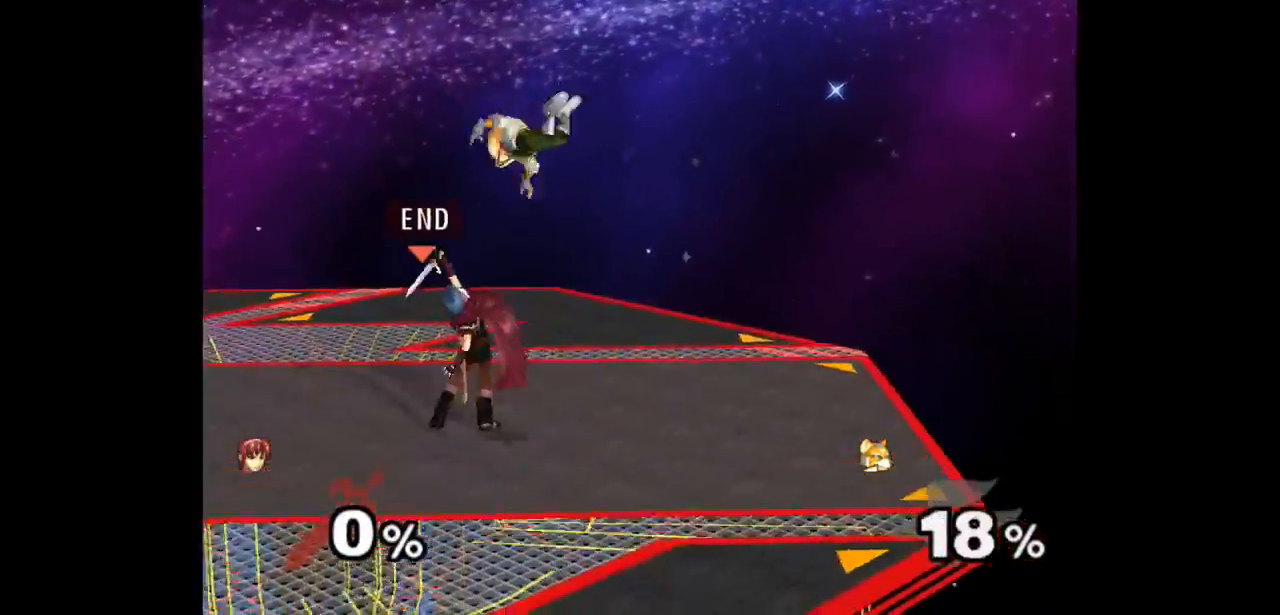
{"dt_ms": 500, "buttons": [], "left_stick": "center", "right_stick": "center", "events": [[183, "left_stick", "down-left"], [250, "left_stick", "right"], [300, "Z", "down"], [333, "left_stick", "up"], [450, "Z", "up"], [483, "left_stick", "center"]]}
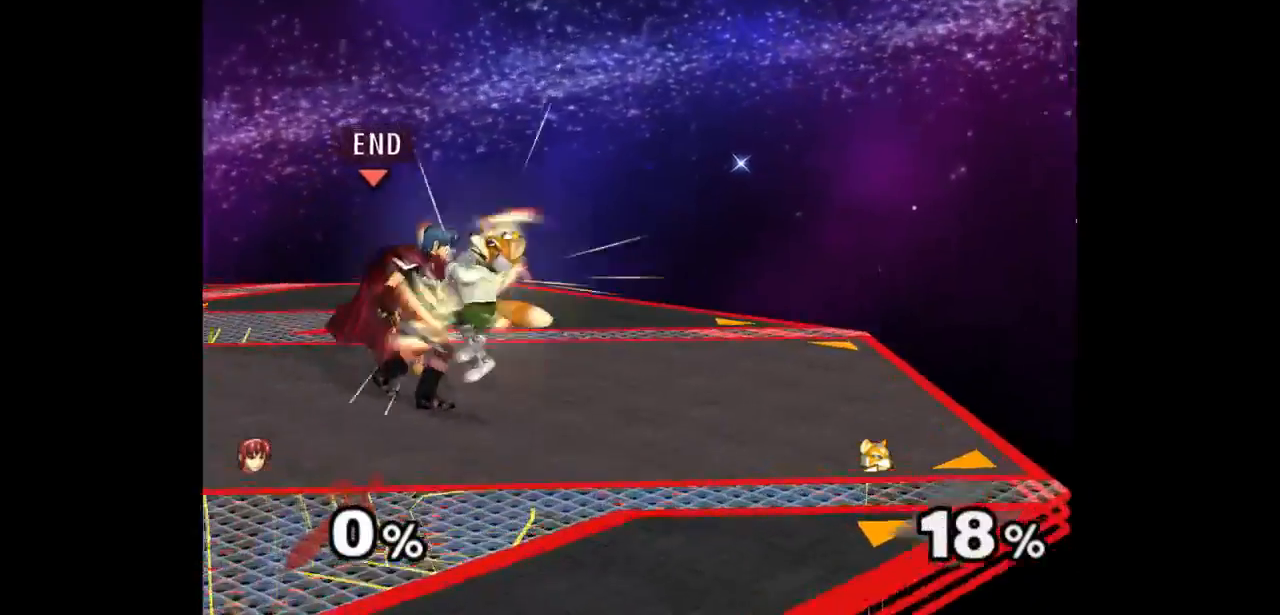
{"dt_ms": 500, "buttons": [], "left_stick": "center", "right_stick": "center", "events": [[217, "left_stick", "up"], [433, "left_stick", "center"]]}
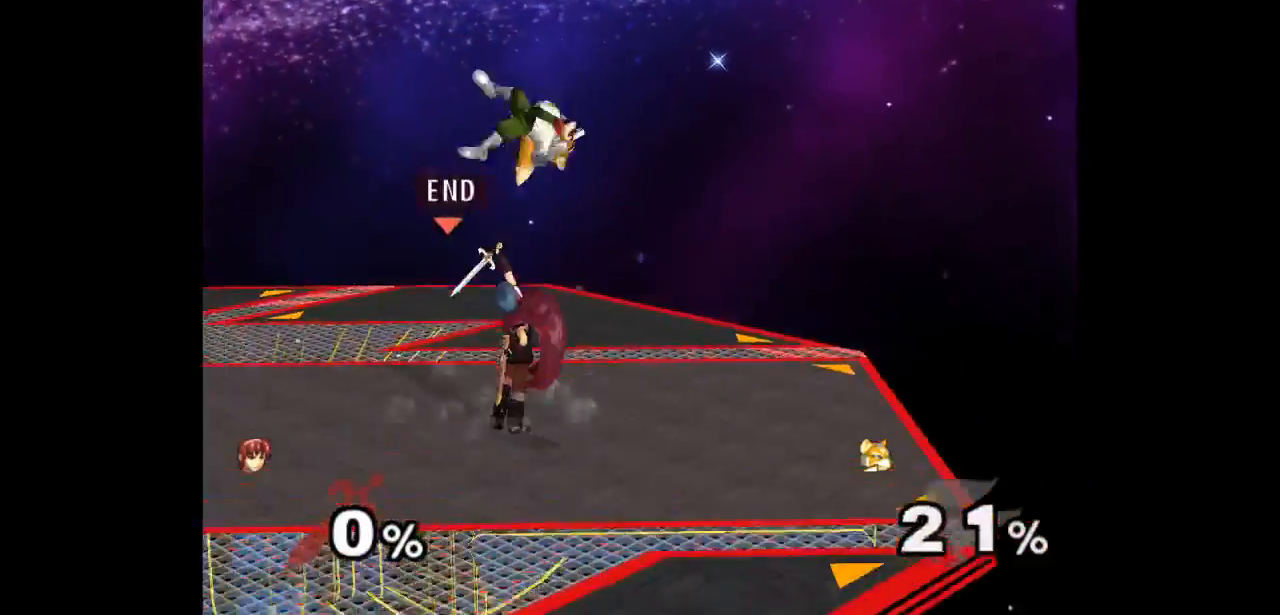
{"dt_ms": 500, "buttons": [], "left_stick": "center", "right_stick": "center", "events": [[267, "left_stick", "right"], [333, "left_stick", "up"], [367, "Z", "down"], [433, "Z", "up"], [483, "left_stick", "center"]]}
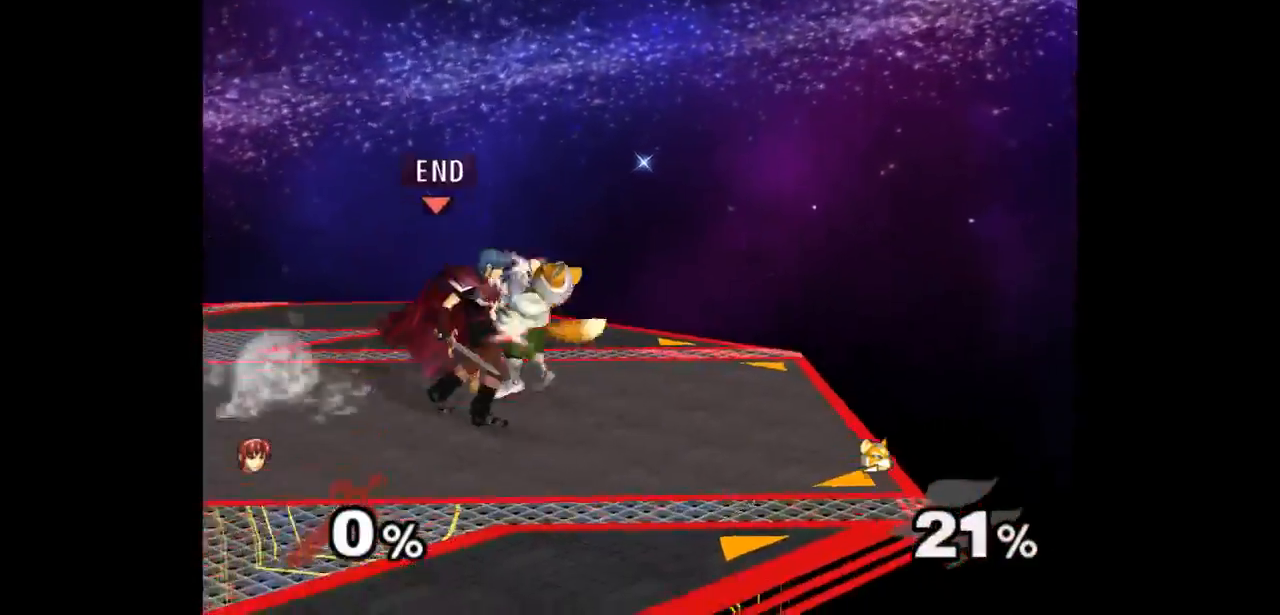
{"dt_ms": 500, "buttons": [], "left_stick": "up-left", "right_stick": "center", "events": [[50, "left_stick", "up"], [217, "left_stick", "center"], [433, "left_stick", "up-left"]]}
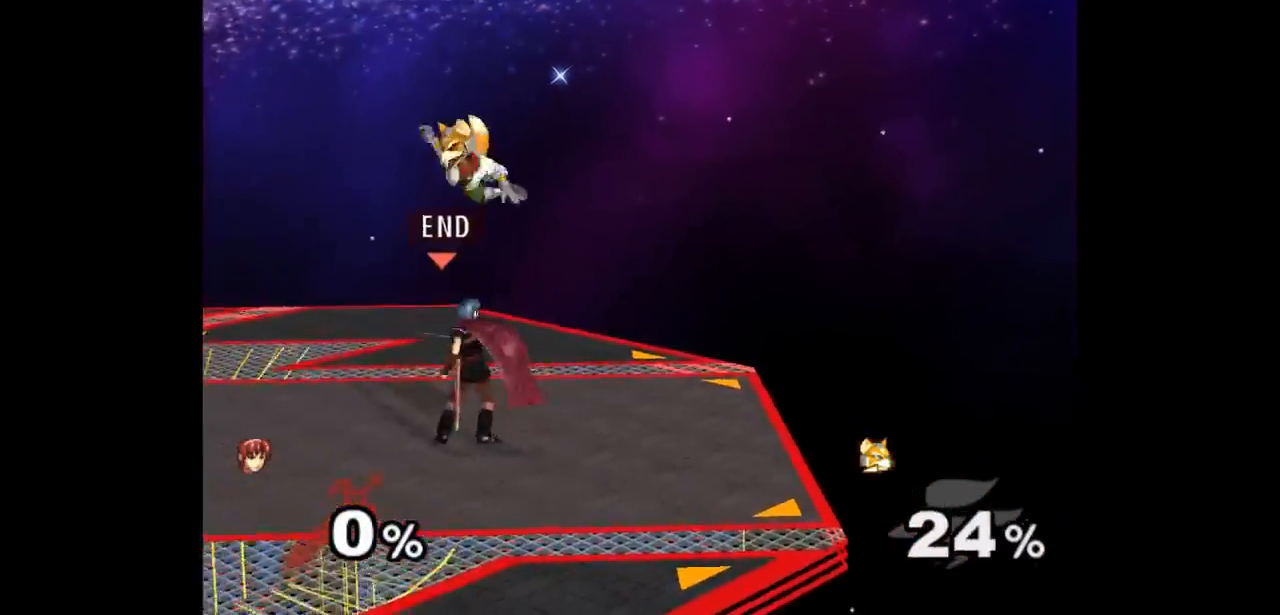
{"dt_ms": 500, "buttons": [], "left_stick": "center", "right_stick": "center", "events": [[167, "A", "down"], [200, "left_stick", "up"], [233, "A", "up"], [300, "A", "down"], [400, "left_stick", "center"], [417, "A", "up"]]}